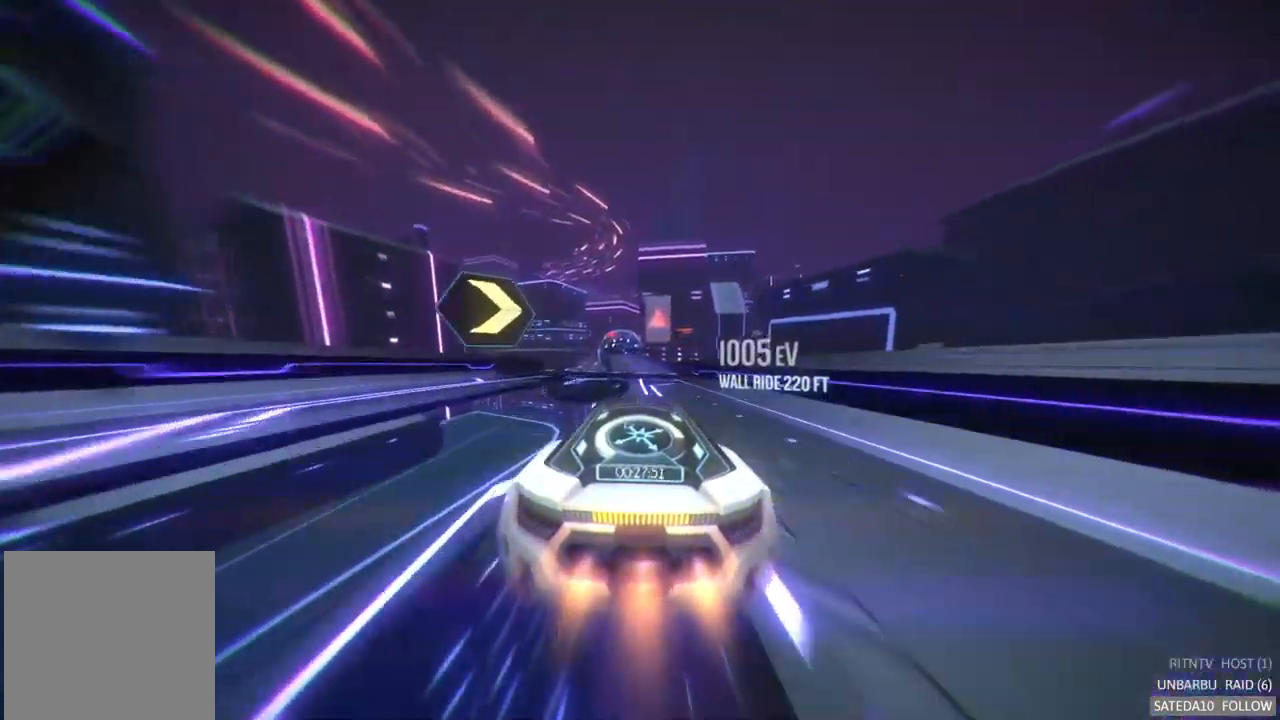
Gameplay with a controller (Xbox layout); each line is a JSON object with the inputs held at the frame after it (dt_ms = milliseconds from this image to that frame). "events" lists button and stick changes between this image and that frame as [ms after this image, input, new state], when the widget could be followed in between. Not read: L3 R3.
{"dt_ms": 500, "buttons": ["A", "R2"], "left_stick": "center", "right_stick": "center", "events": []}
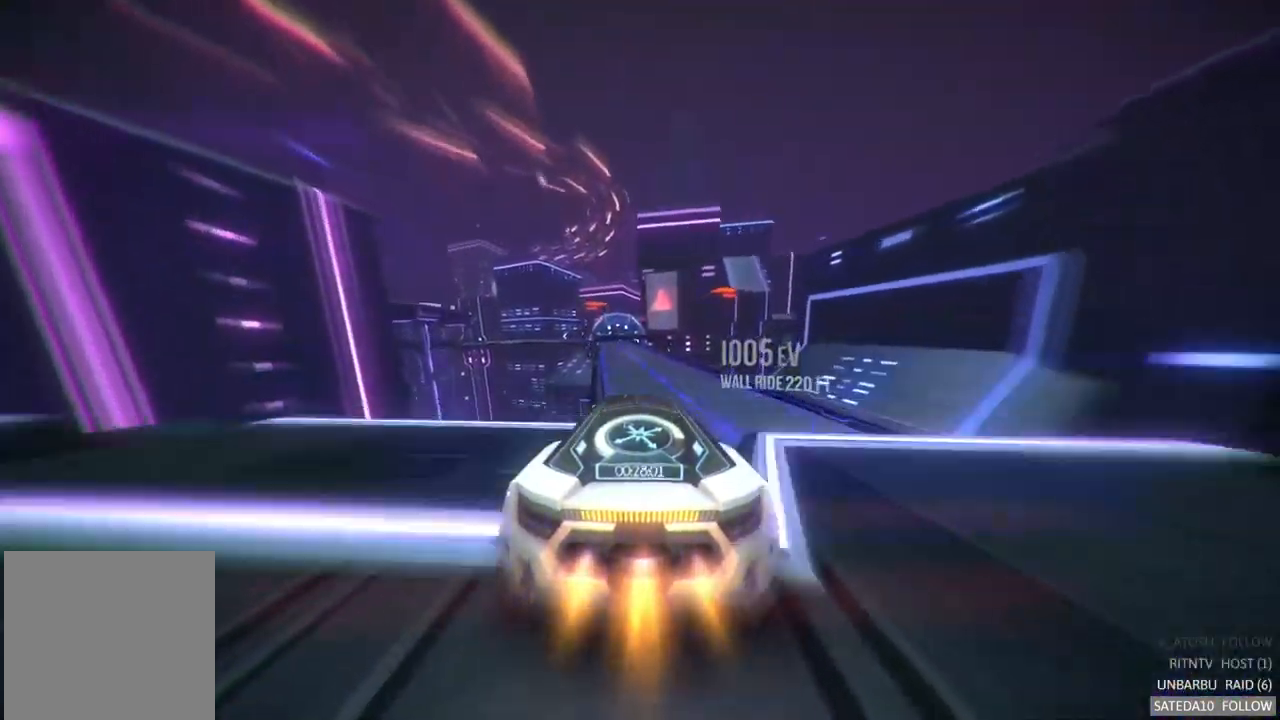
{"dt_ms": 500, "buttons": ["A", "R2"], "left_stick": "center", "right_stick": "center", "events": []}
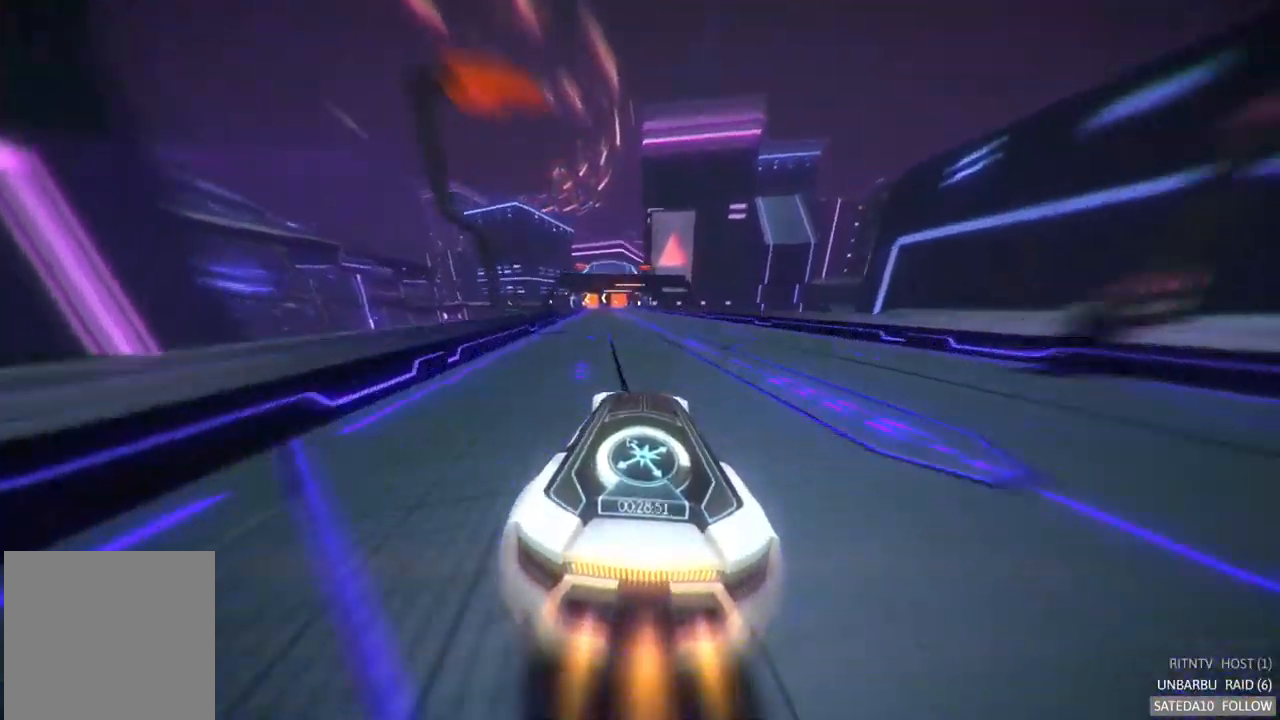
{"dt_ms": 500, "buttons": ["A", "R2"], "left_stick": "left", "right_stick": "center", "events": [[200, "left_stick", "left"], [350, "left_stick", "center"], [484, "left_stick", "left"]]}
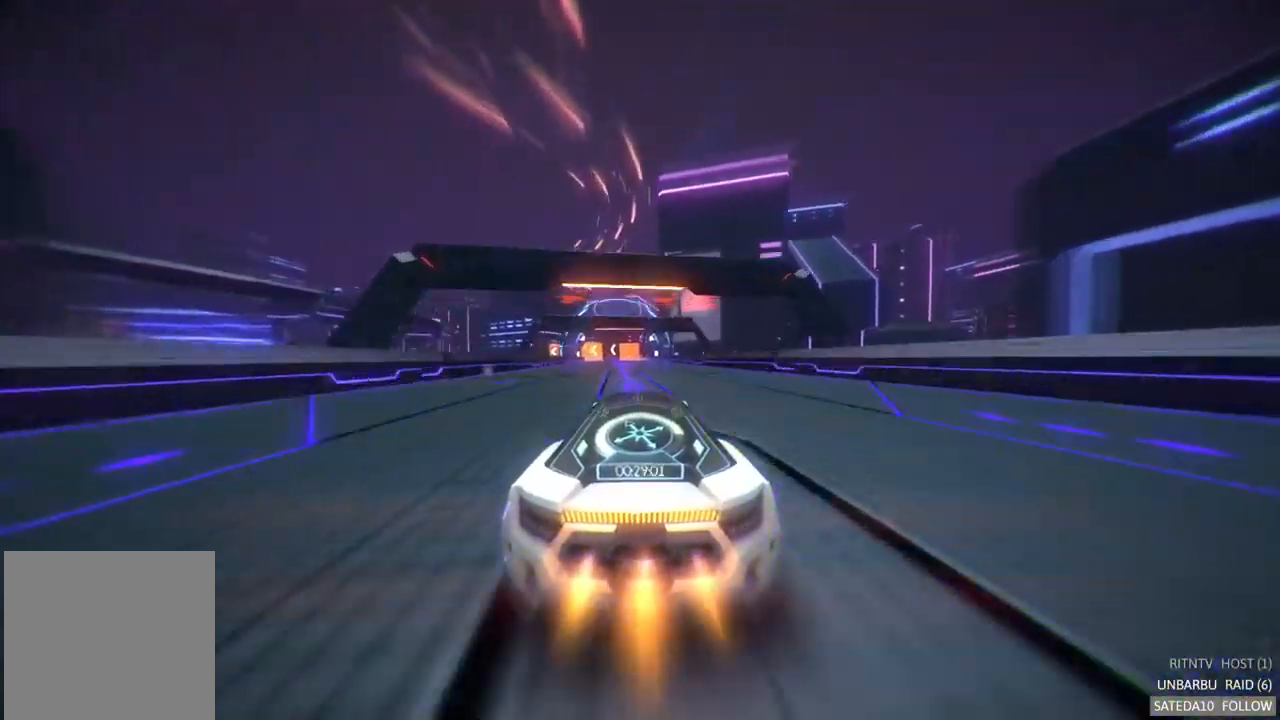
{"dt_ms": 500, "buttons": ["A", "R2"], "left_stick": "center", "right_stick": "center", "events": [[134, "left_stick", "center"]]}
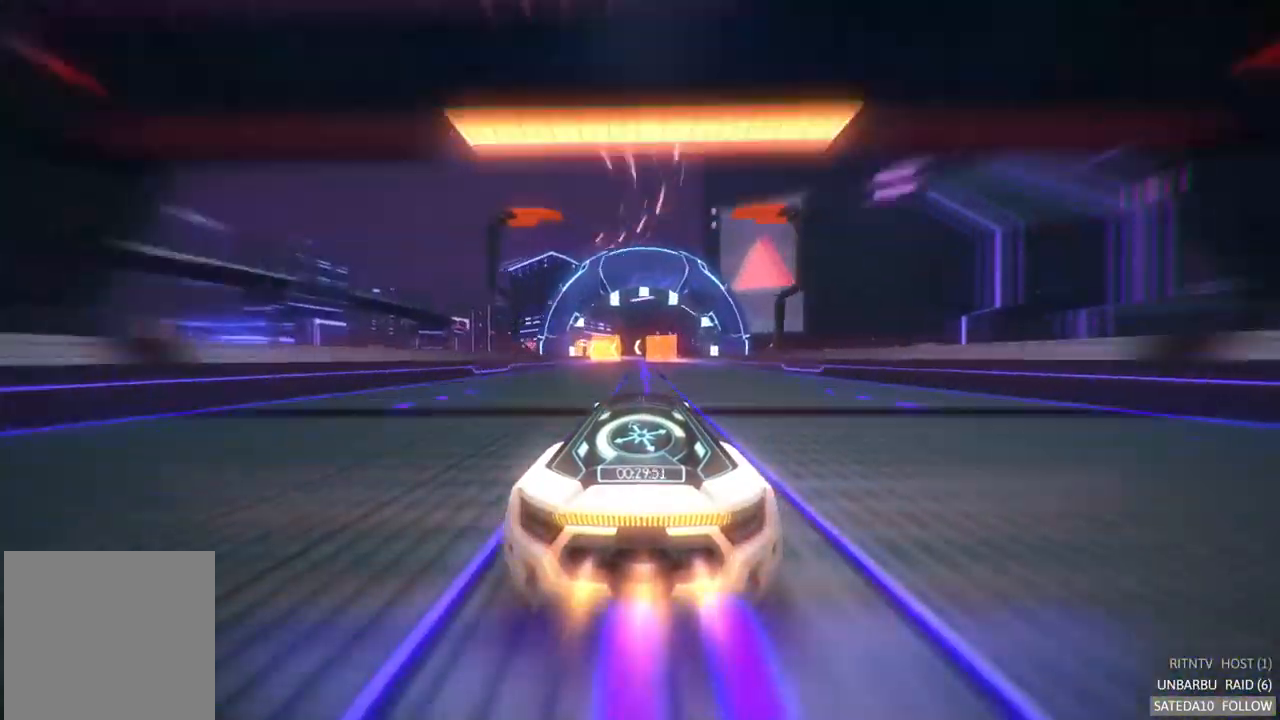
{"dt_ms": 516, "buttons": ["A", "R2"], "left_stick": "left", "right_stick": "center", "events": [[400, "left_stick", "left"]]}
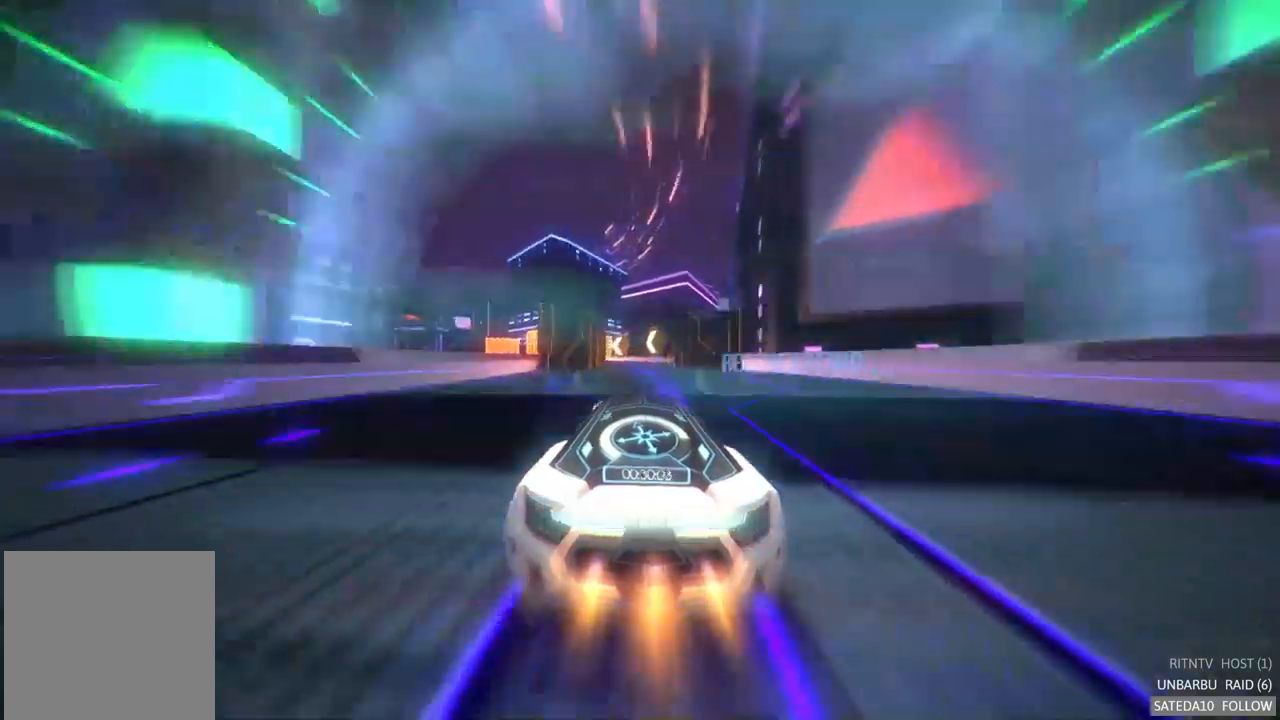
{"dt_ms": 500, "buttons": ["A", "R2"], "left_stick": "left", "right_stick": "center", "events": [[50, "left_stick", "center"], [384, "left_stick", "left"]]}
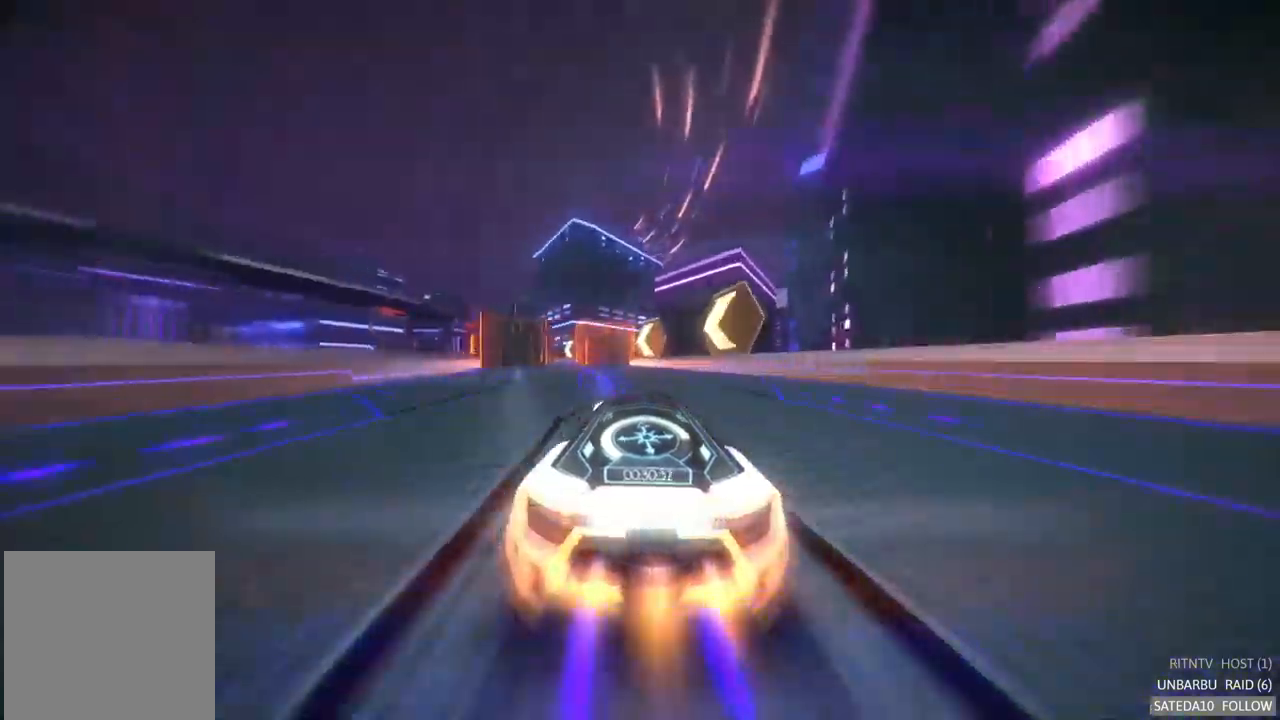
{"dt_ms": 500, "buttons": ["A", "R2"], "left_stick": "left", "right_stick": "center", "events": []}
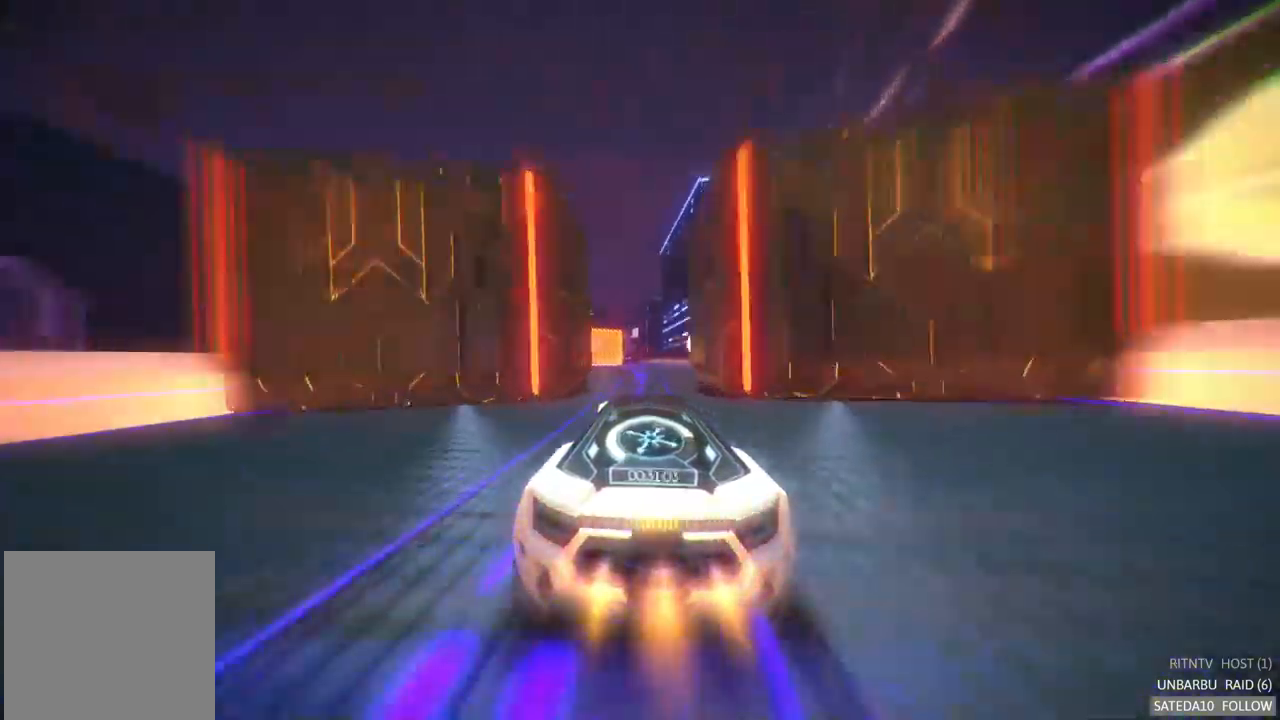
{"dt_ms": 500, "buttons": ["R2"], "left_stick": "right", "right_stick": "center", "events": [[217, "left_stick", "center"], [300, "left_stick", "right"], [350, "A", "up"]]}
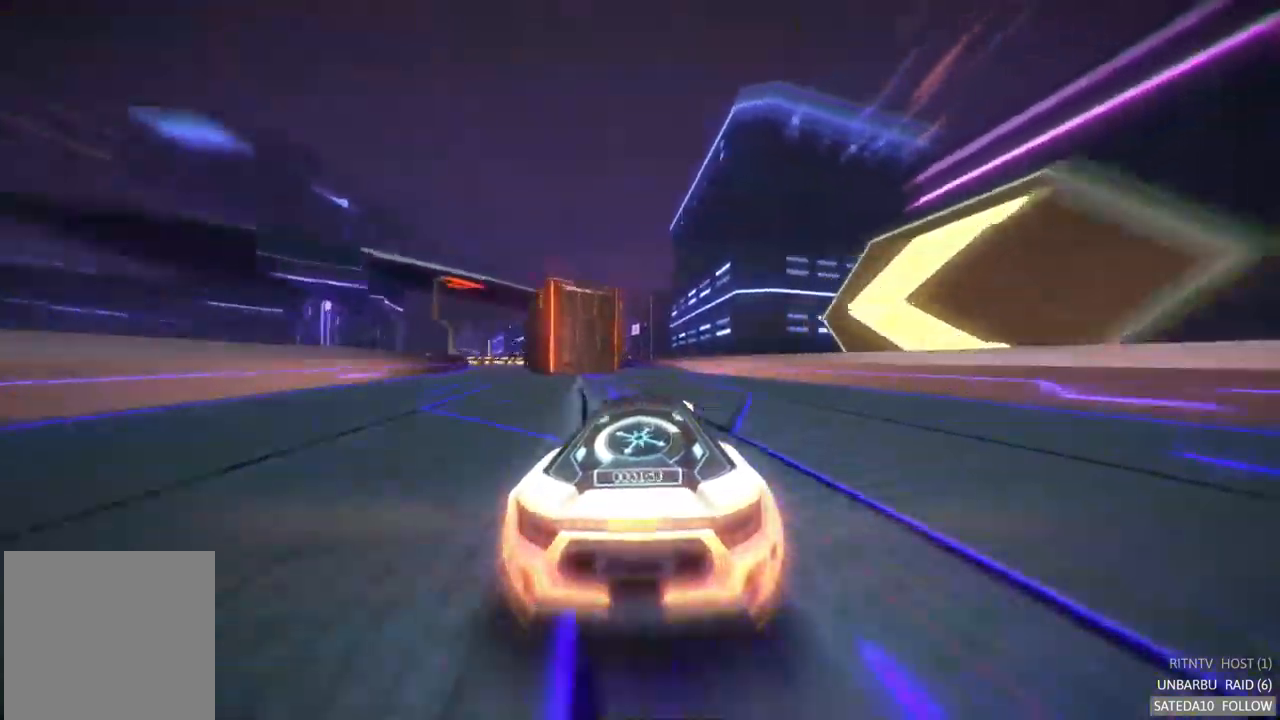
{"dt_ms": 500, "buttons": ["R2"], "left_stick": "left", "right_stick": "center", "events": [[17, "left_stick", "center"], [200, "left_stick", "left"]]}
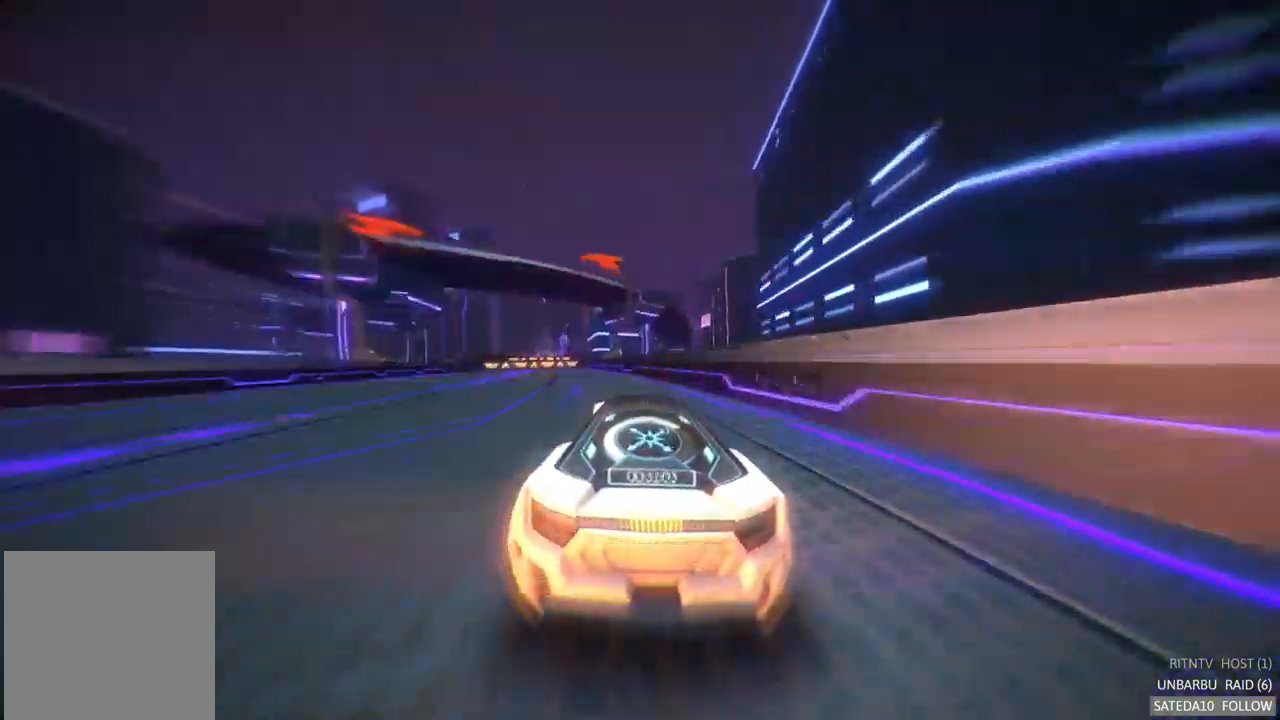
{"dt_ms": 500, "buttons": ["A", "R2"], "left_stick": "center", "right_stick": "center", "events": [[334, "left_stick", "center"], [367, "A", "down"]]}
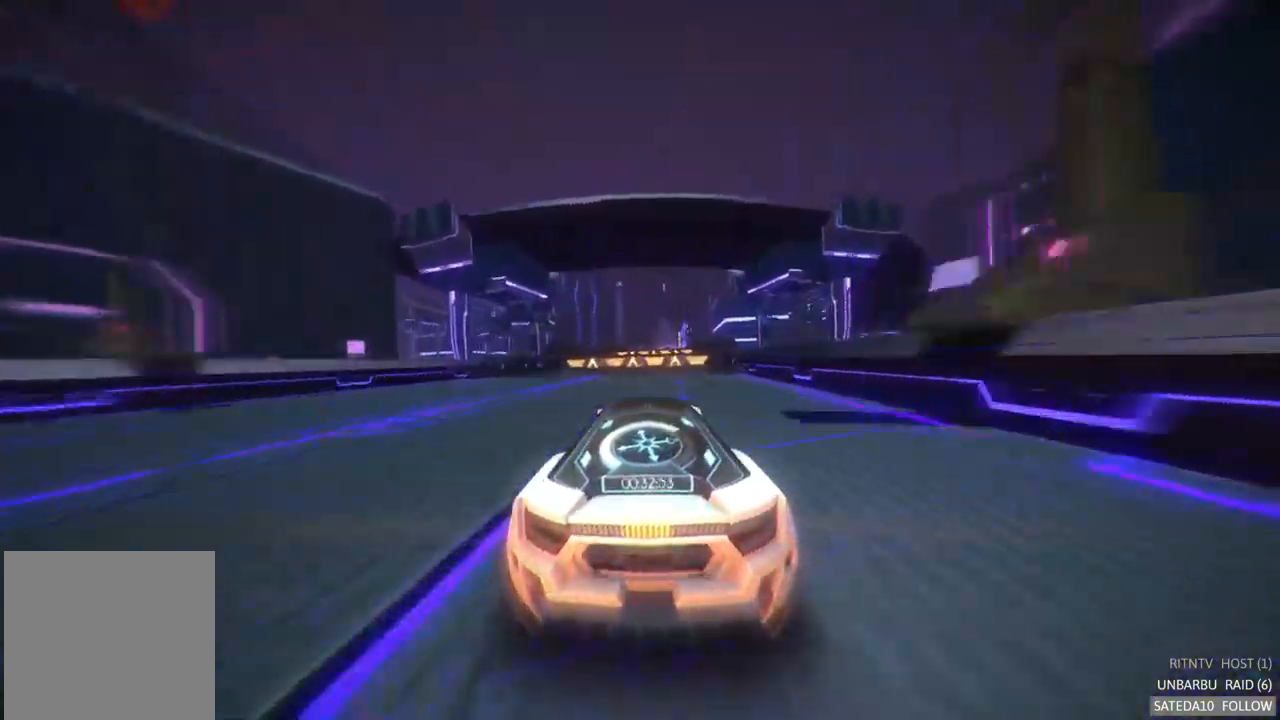
{"dt_ms": 500, "buttons": ["A", "X", "R2"], "left_stick": "down-left", "right_stick": "center", "events": [[50, "left_stick", "right"], [134, "left_stick", "center"], [217, "X", "down"], [417, "left_stick", "down-left"]]}
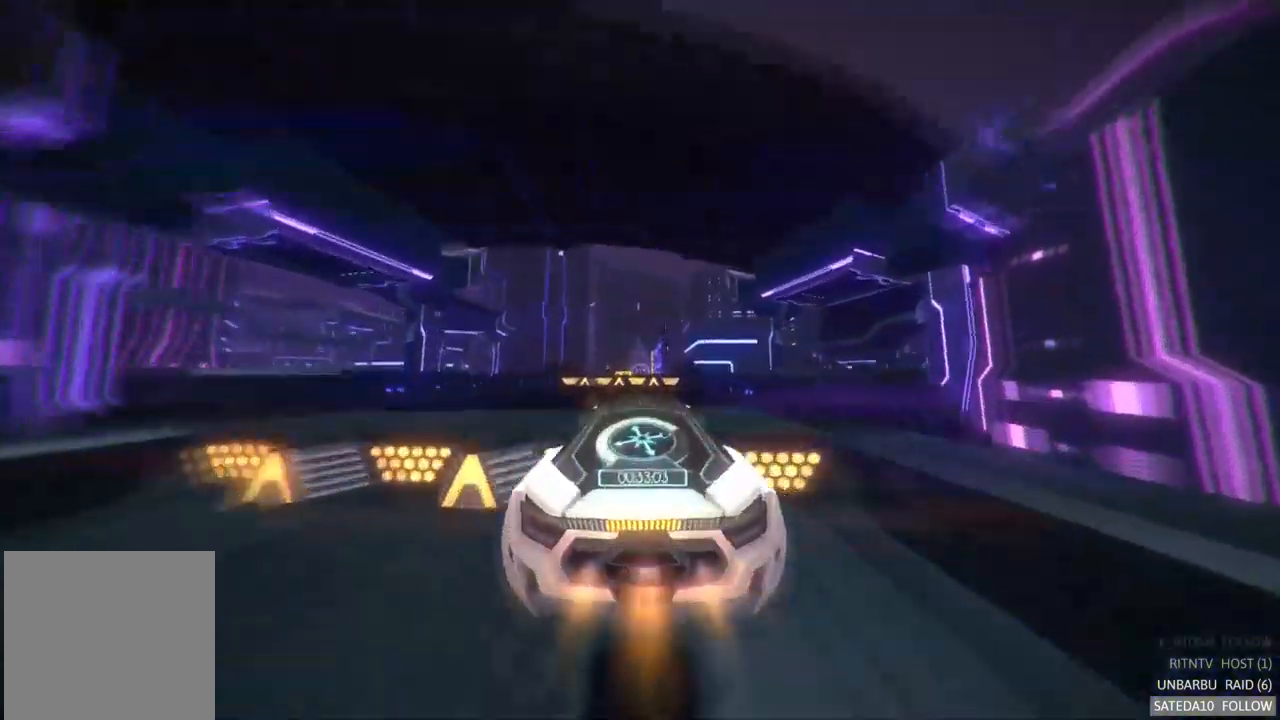
{"dt_ms": 500, "buttons": ["A", "X", "R2"], "left_stick": "down-right", "right_stick": "center", "events": [[67, "X", "up"], [67, "left_stick", "center"], [367, "left_stick", "up"], [467, "left_stick", "down-right"], [484, "X", "down"]]}
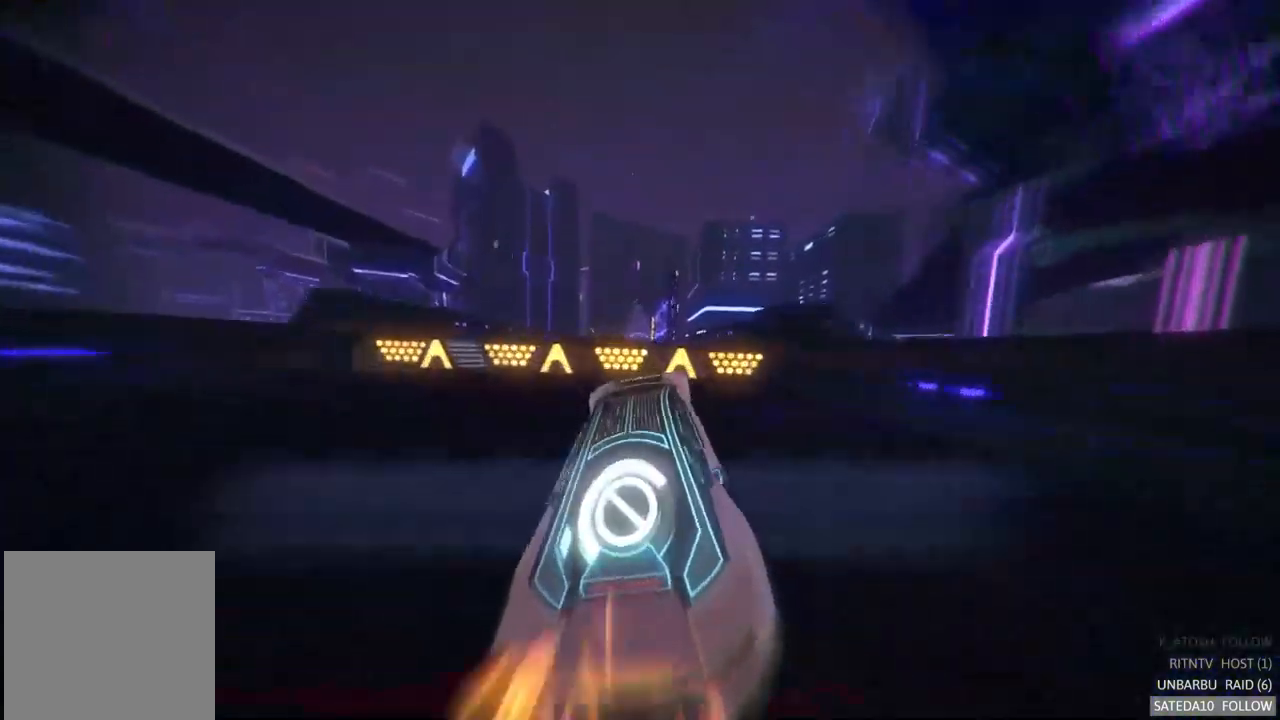
{"dt_ms": 500, "buttons": ["A", "R2"], "left_stick": "center", "right_stick": "center", "events": [[17, "left_stick", "down"], [167, "L1", "down"], [234, "X", "up"], [367, "L1", "up"], [500, "left_stick", "center"]]}
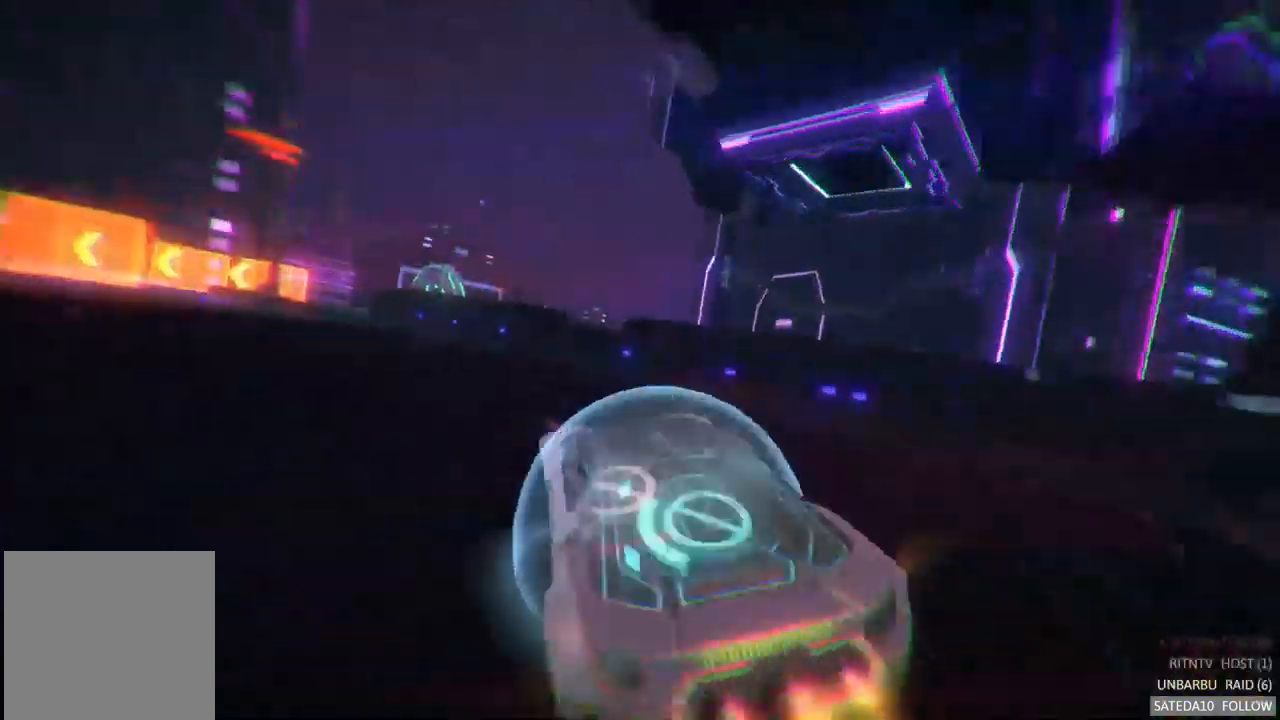
{"dt_ms": 984, "buttons": ["R2"], "left_stick": "left", "right_stick": "center"}
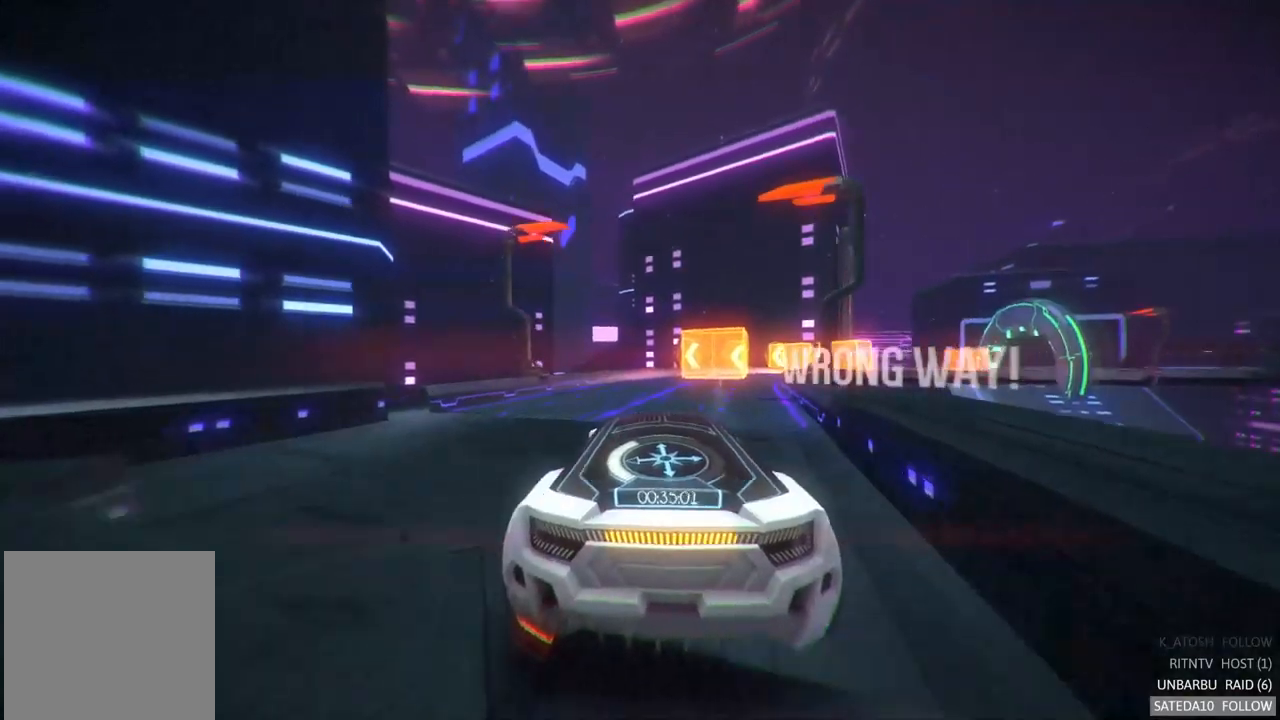
{"dt_ms": 500, "buttons": ["R2"], "left_stick": "right", "right_stick": "center", "events": [[133, "left_stick", "right"]]}
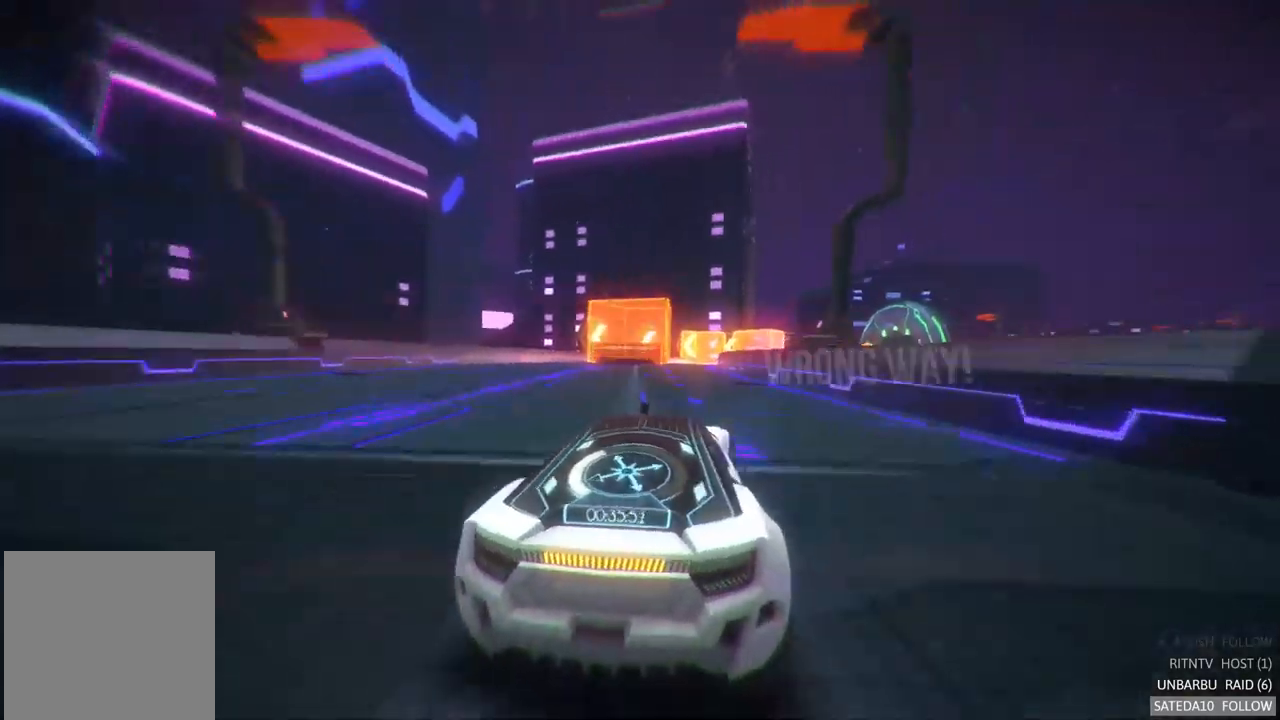
{"dt_ms": 500, "buttons": ["R2"], "left_stick": "left", "right_stick": "center", "events": [[150, "left_stick", "center"], [200, "left_stick", "left"]]}
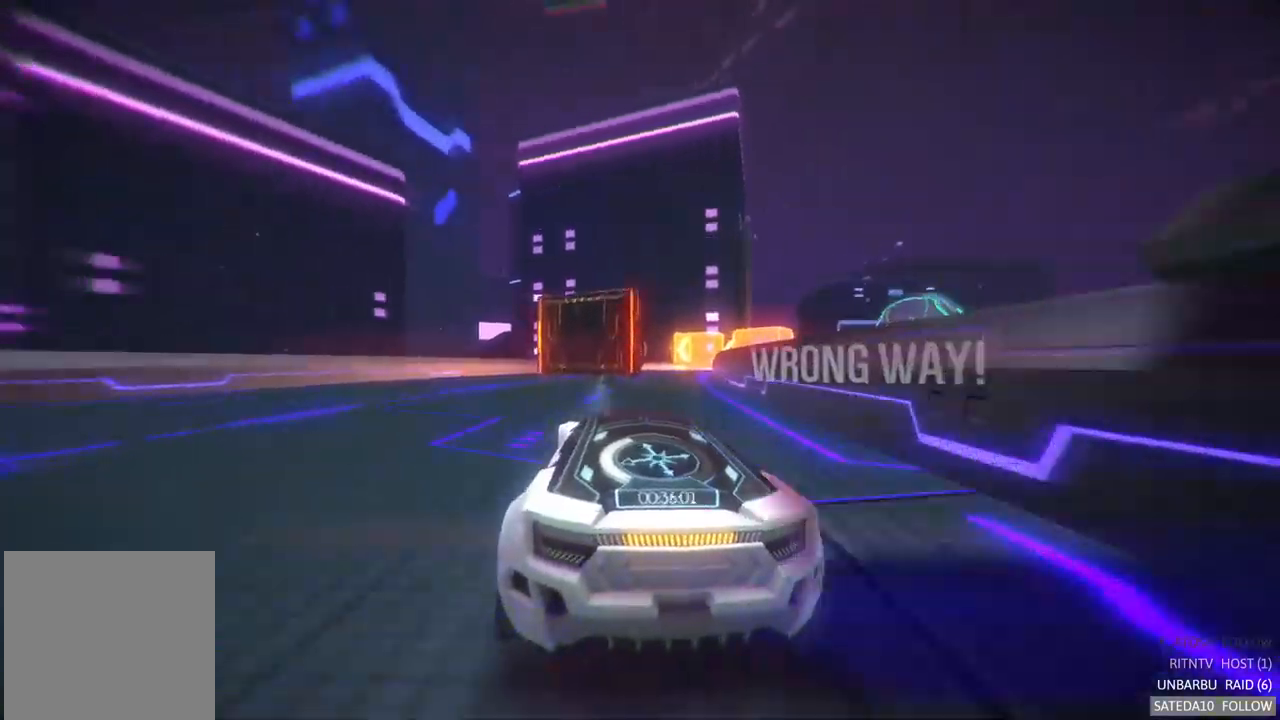
{"dt_ms": 500, "buttons": ["L2"], "left_stick": "left", "right_stick": "center", "events": [[17, "R2", "up"], [100, "L2", "down"]]}
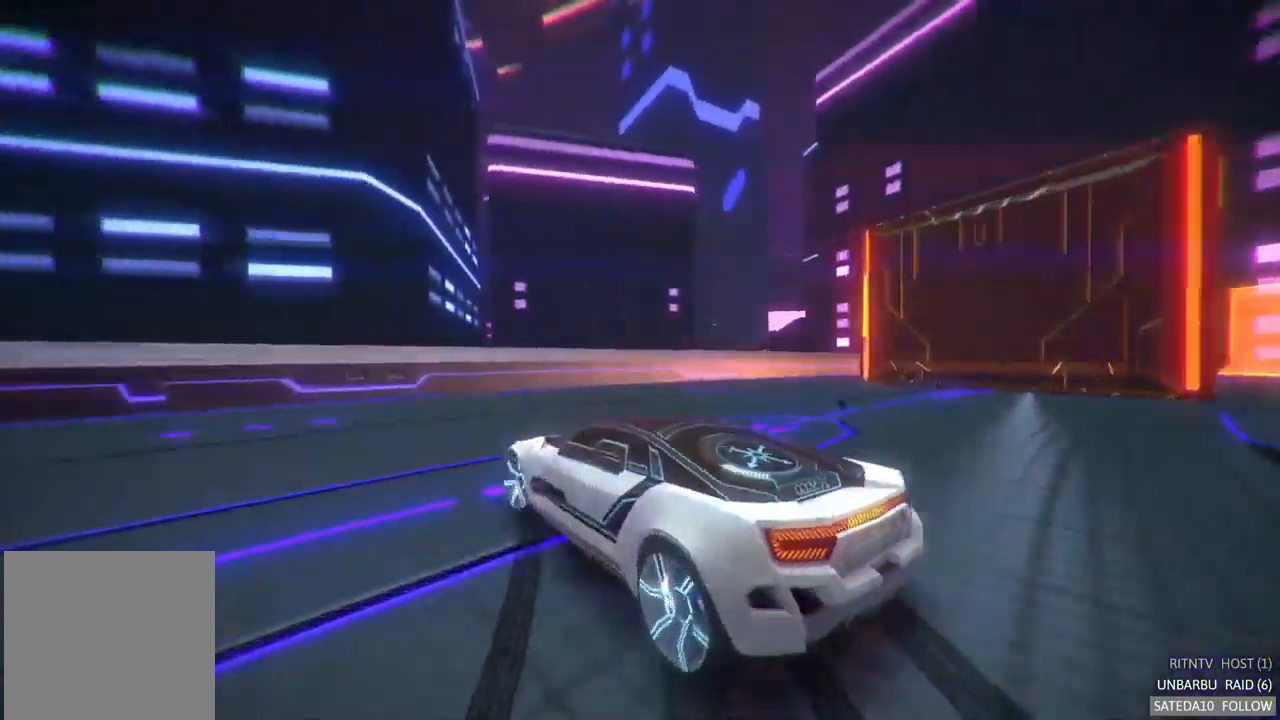
{"dt_ms": 500, "buttons": ["R2"], "left_stick": "left", "right_stick": "center", "events": [[333, "L2", "up"], [433, "R2", "down"]]}
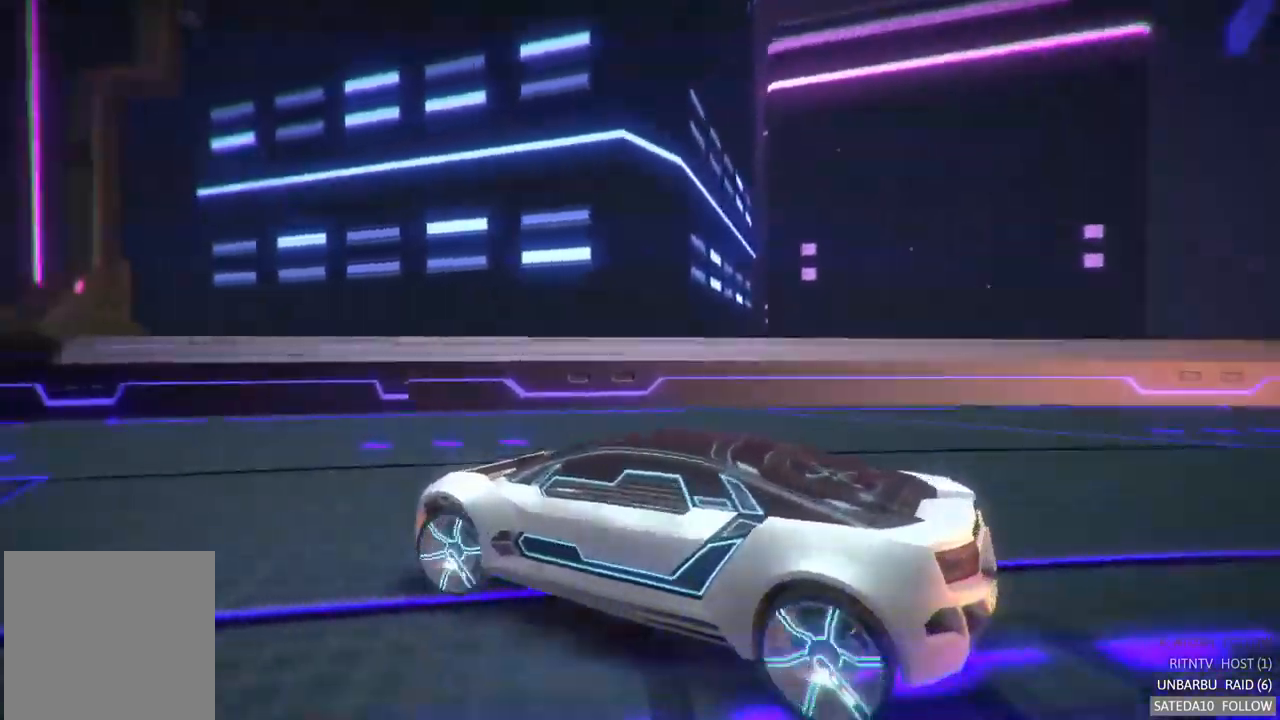
{"dt_ms": 500, "buttons": ["R2"], "left_stick": "left", "right_stick": "center", "events": []}
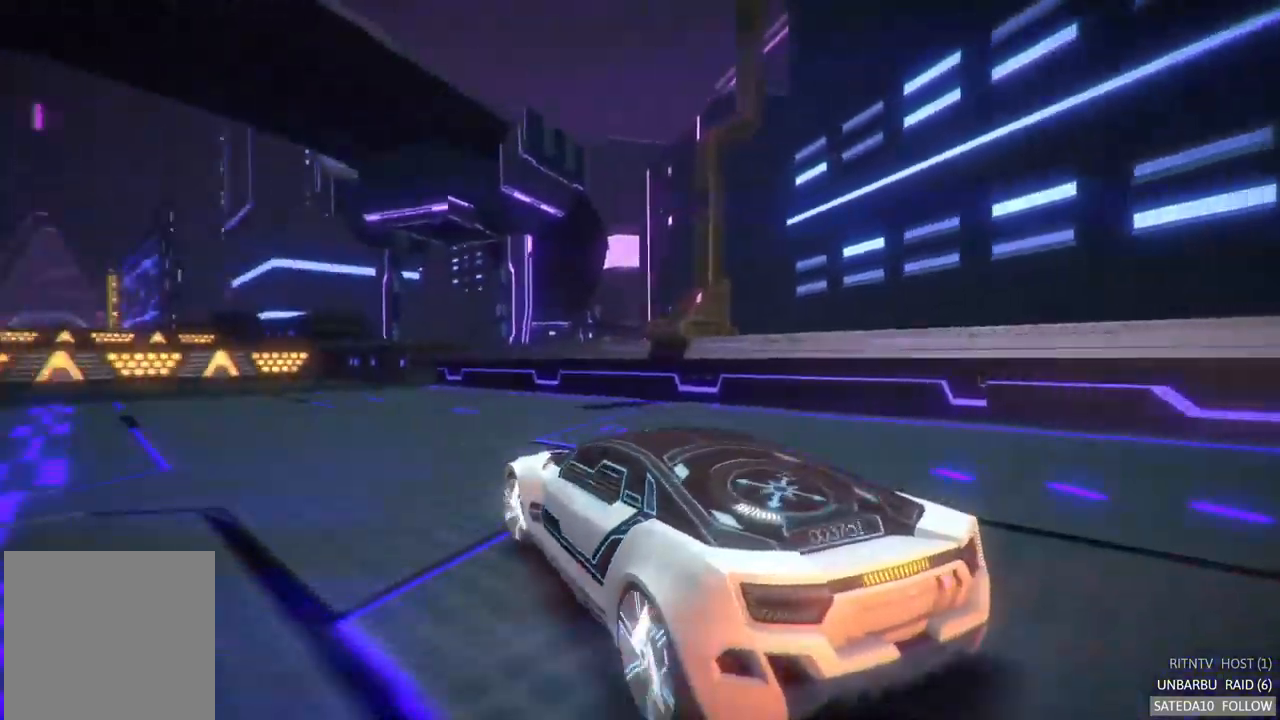
{"dt_ms": 500, "buttons": ["R2"], "left_stick": "center", "right_stick": "center", "events": [[167, "left_stick", "center"]]}
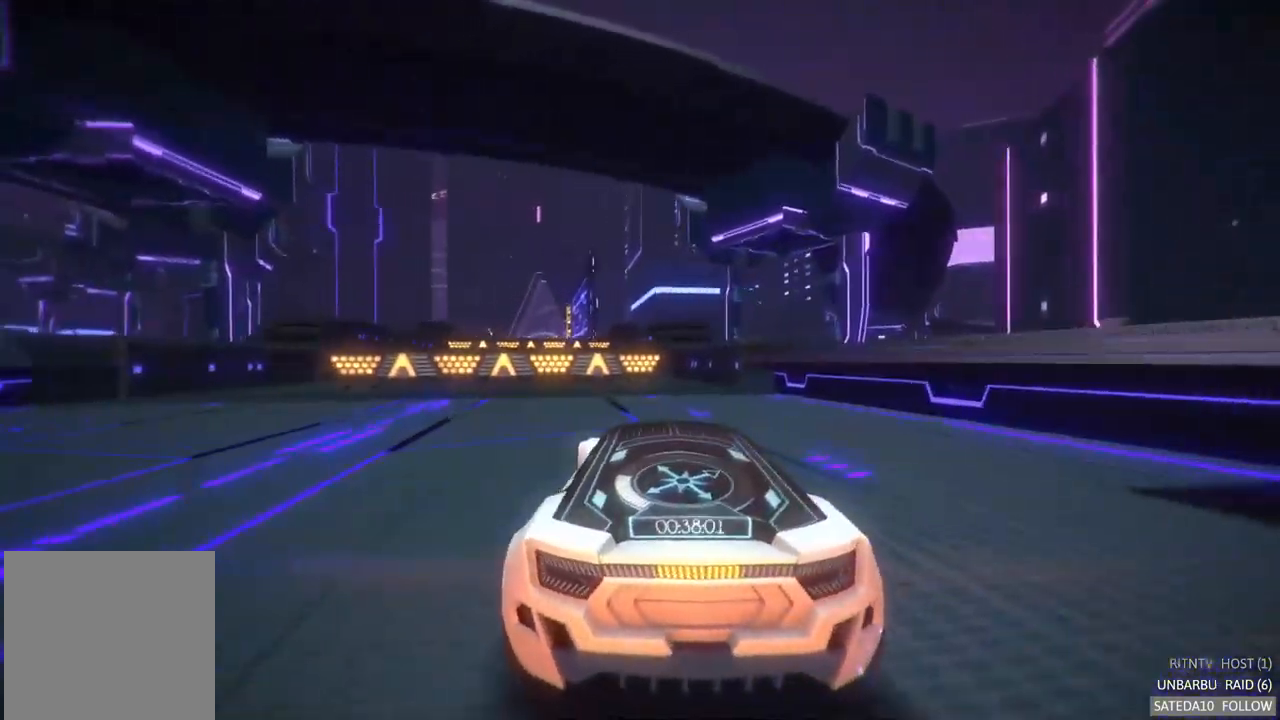
{"dt_ms": 500, "buttons": ["R2"], "left_stick": "center", "right_stick": "center", "events": [[50, "left_stick", "left"], [200, "left_stick", "center"]]}
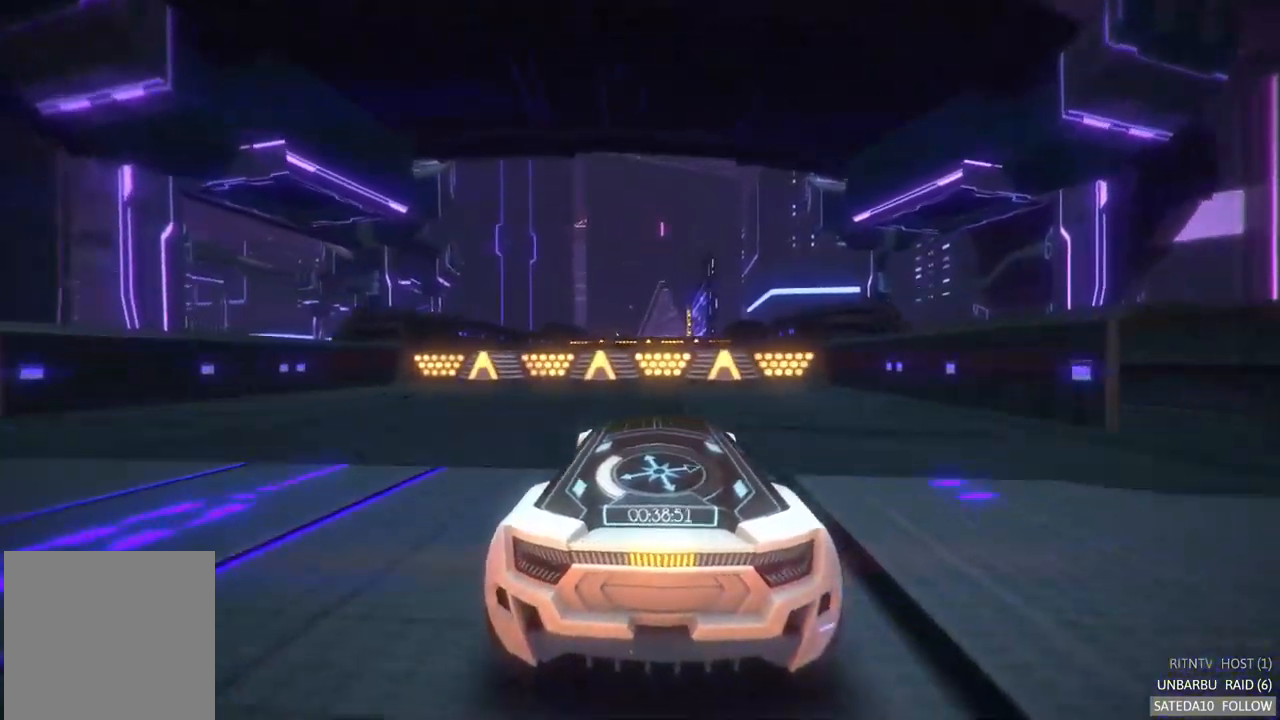
{"dt_ms": 500, "buttons": ["R2"], "left_stick": "center", "right_stick": "center", "events": [[267, "X", "down"], [417, "X", "up"]]}
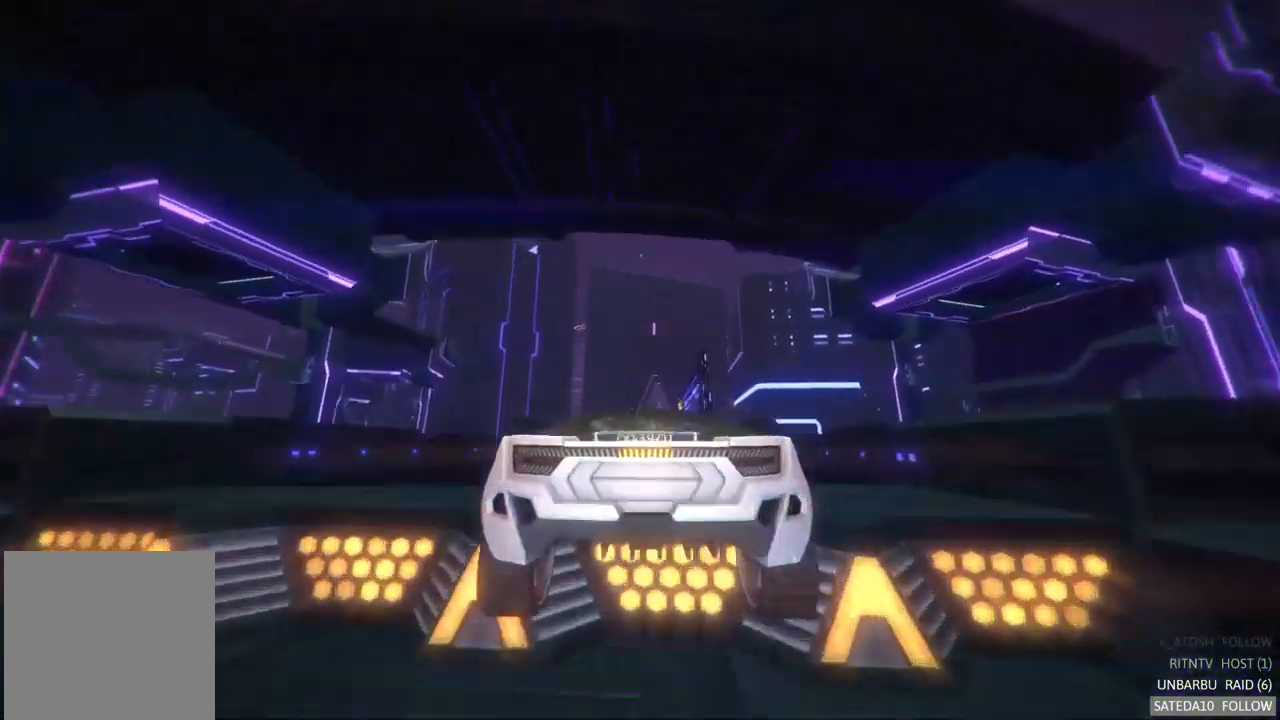
{"dt_ms": 500, "buttons": [], "left_stick": "center", "right_stick": "center", "events": [[167, "R2", "up"]]}
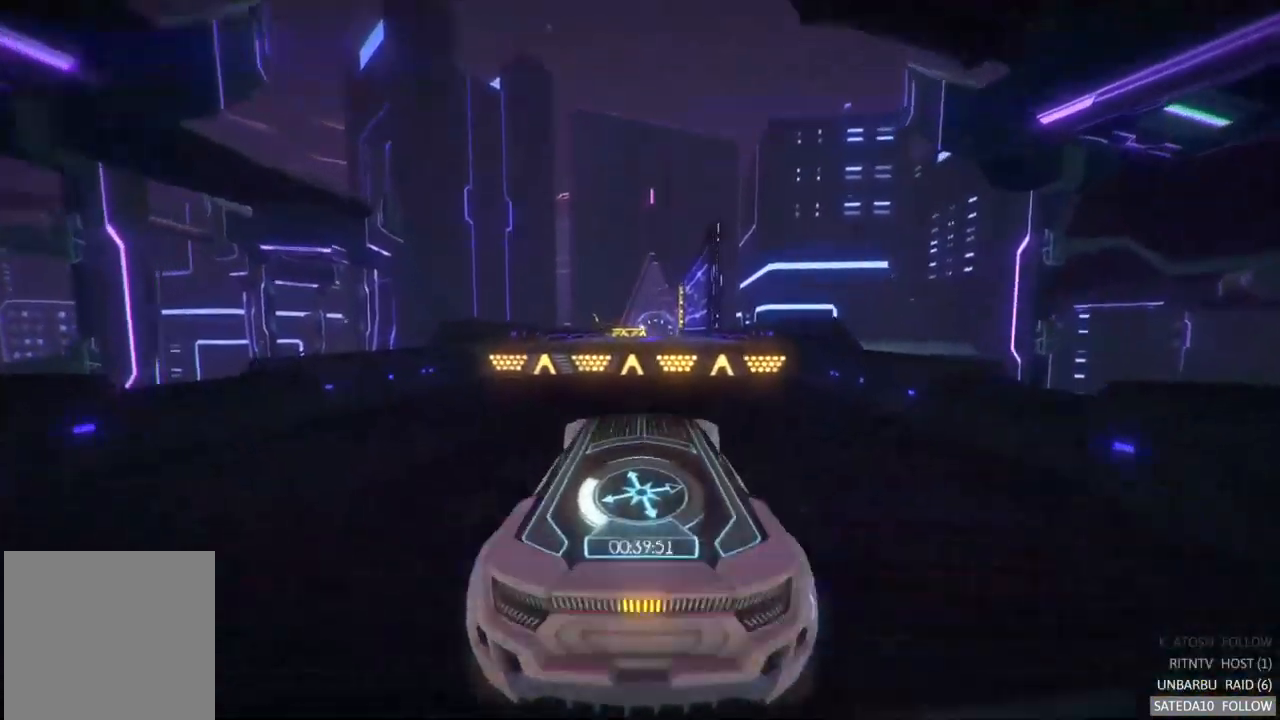
{"dt_ms": 500, "buttons": ["X", "R2"], "left_stick": "center", "right_stick": "center", "events": [[300, "R2", "down"], [484, "X", "down"]]}
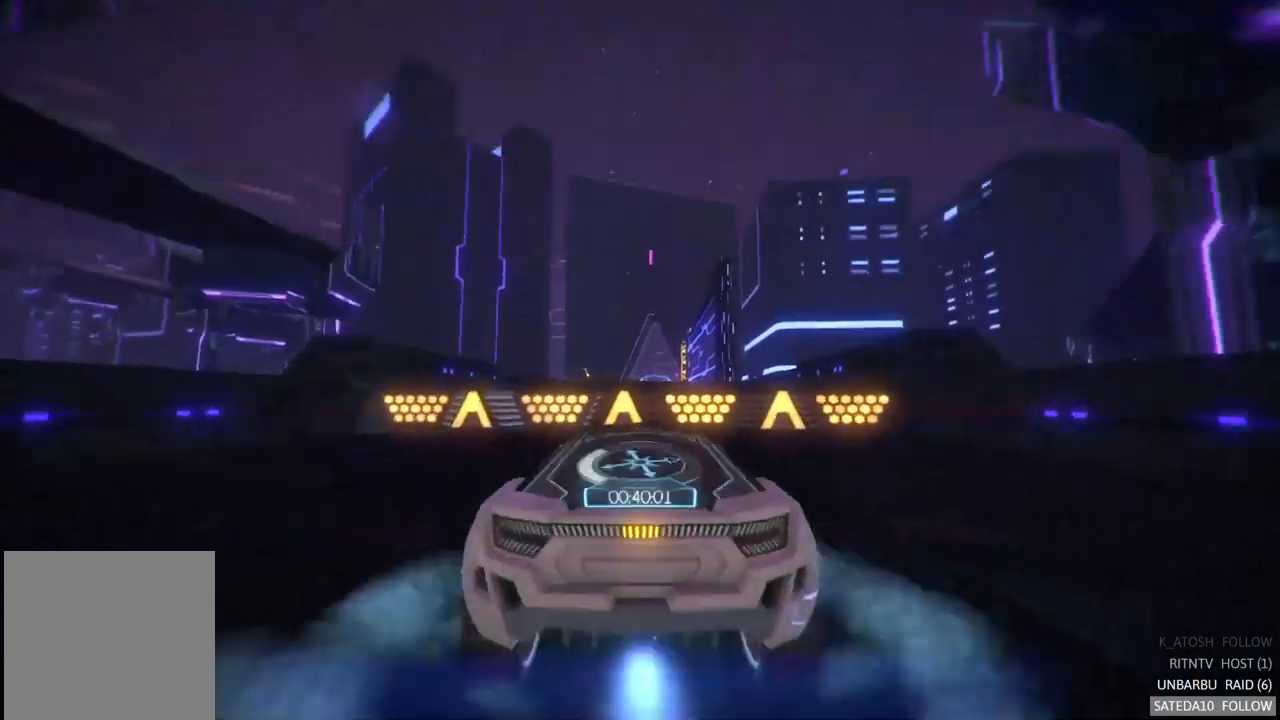
{"dt_ms": 500, "buttons": ["R2"], "left_stick": "center", "right_stick": "center", "events": [[317, "X", "up"]]}
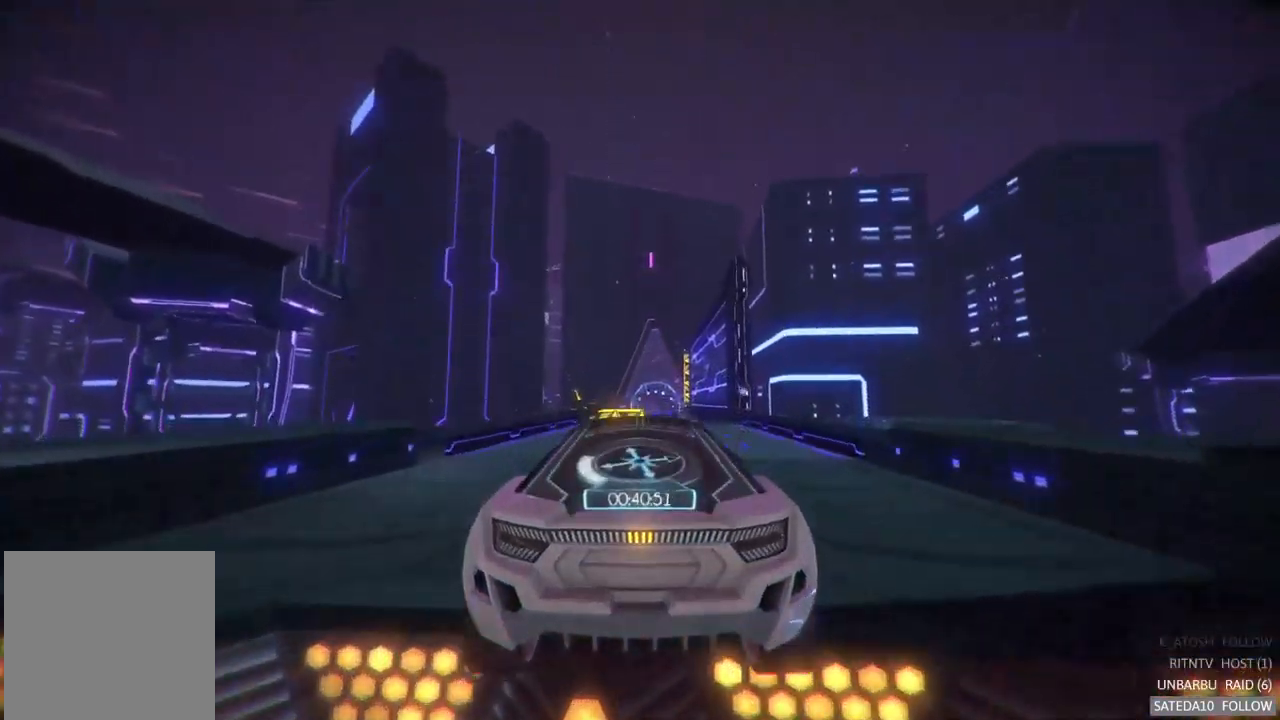
{"dt_ms": 500, "buttons": ["A", "R2"], "left_stick": "center", "right_stick": "center", "events": [[100, "A", "down"]]}
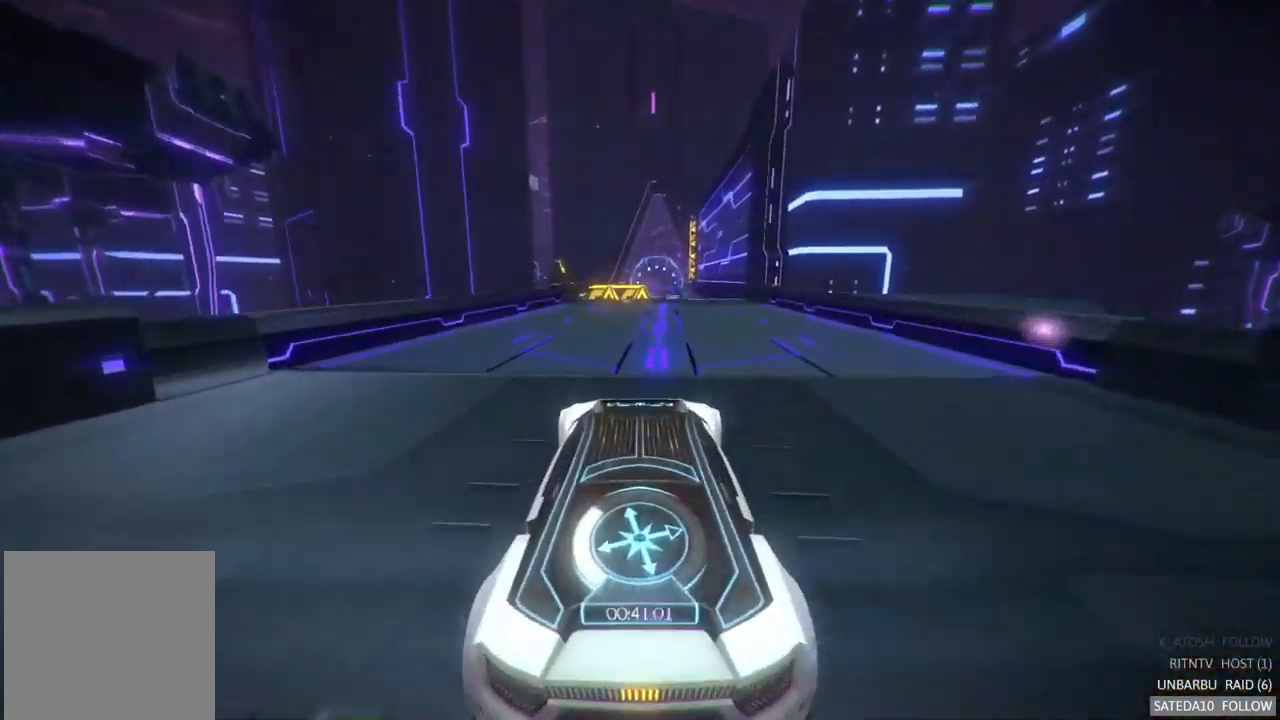
{"dt_ms": 500, "buttons": ["A", "R2"], "left_stick": "left", "right_stick": "center", "events": [[150, "left_stick", "right"], [284, "left_stick", "center"], [500, "left_stick", "left"]]}
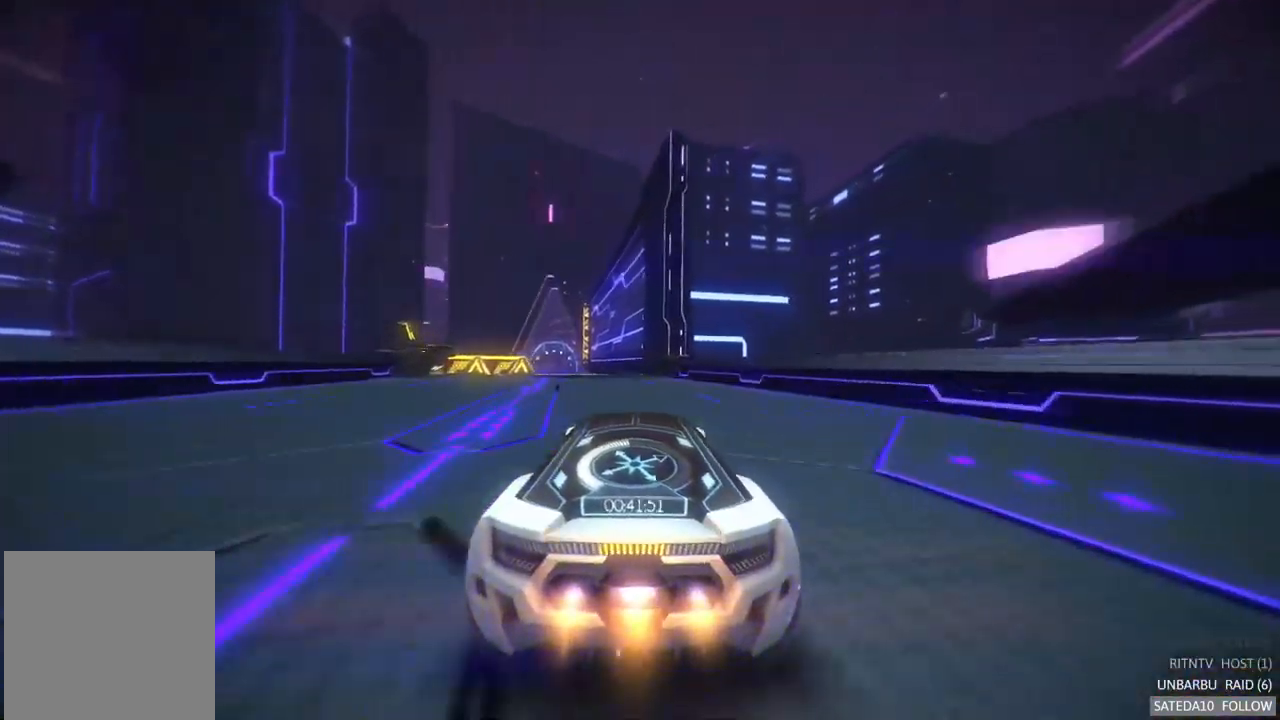
{"dt_ms": 500, "buttons": ["A", "R2"], "left_stick": "center", "right_stick": "center", "events": [[150, "left_stick", "center"]]}
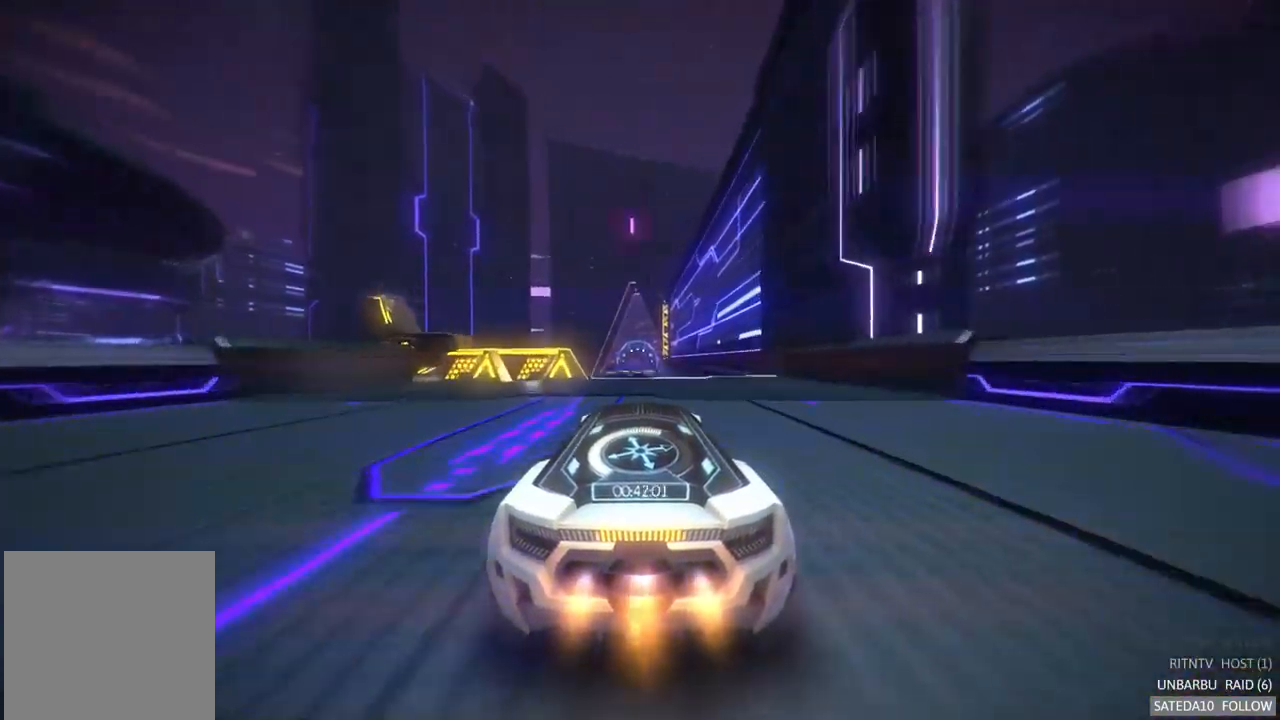
{"dt_ms": 500, "buttons": ["A", "R2"], "left_stick": "left", "right_stick": "center", "events": [[50, "left_stick", "right"], [234, "left_stick", "center"], [350, "X", "down"], [400, "left_stick", "left"], [484, "X", "up"]]}